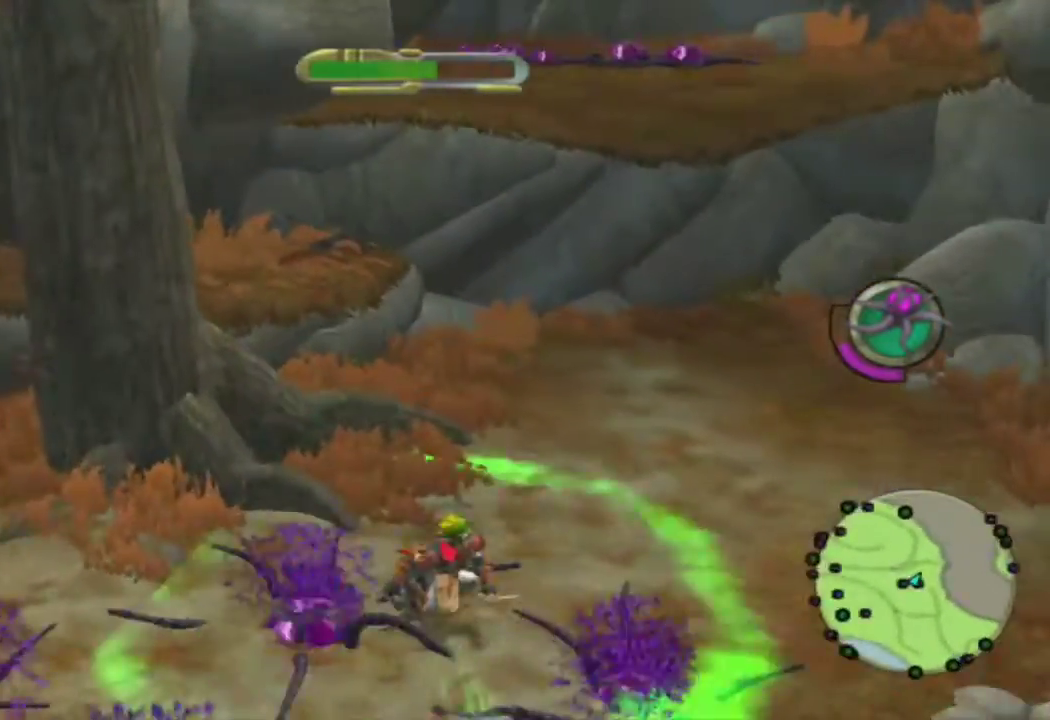
Gameplay with a controller (PlayStation layout); each line is a JSON object with the inputs held at the frame after it. "events" lists button and stick changes between this image and that frame as [ms after this image, input, new state], when the widget could be followed in between.
{"buttons": [], "left_stick": "center", "right_stick": "center", "events": [[117, "CROSS", "up"], [167, "L1", "down"], [300, "left_stick", "up"], [450, "L1", "up"], [467, "left_stick", "center"]]}
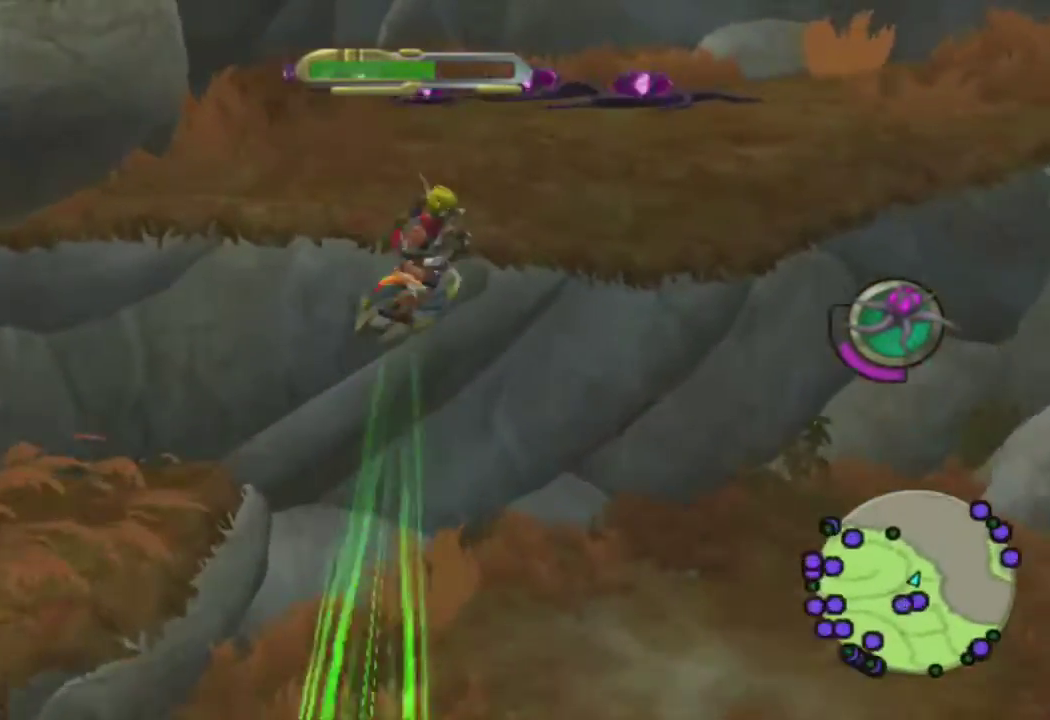
{"buttons": [], "left_stick": "center", "right_stick": "left", "events": [[150, "left_stick", "up"], [167, "R2", "down"], [217, "R2", "up"], [283, "R2", "down"], [383, "R2", "up"], [383, "left_stick", "center"], [383, "right_stick", "left"]]}
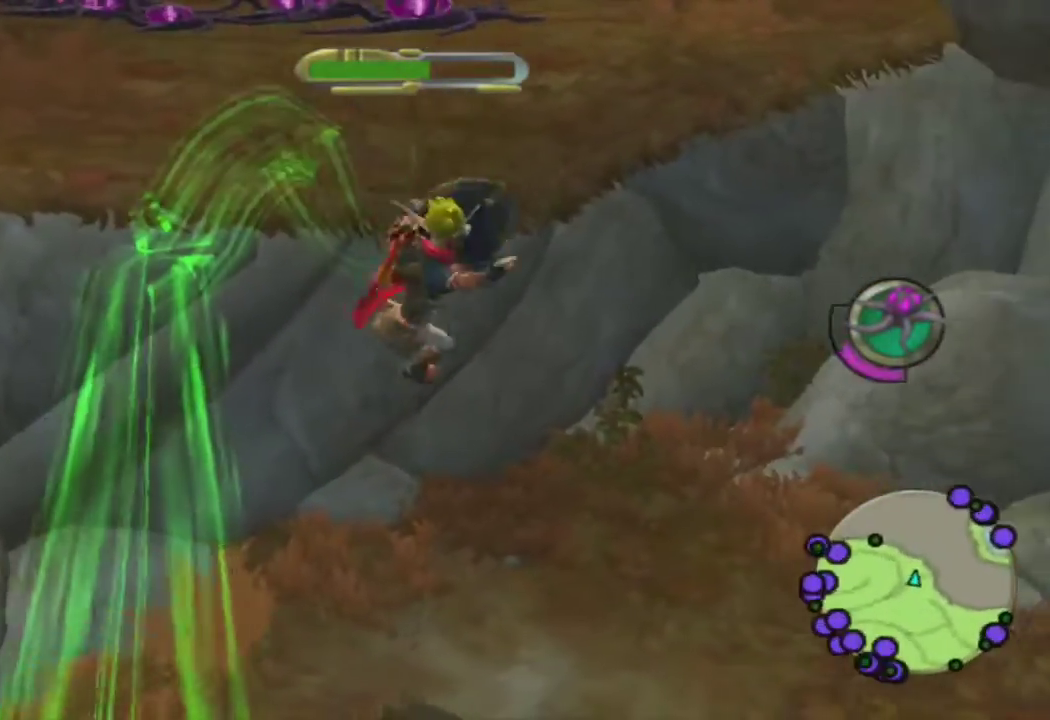
{"buttons": ["CROSS"], "left_stick": "up", "right_stick": "center", "events": [[17, "right_stick", "center"], [83, "left_stick", "down-right"], [367, "left_stick", "center"], [400, "CROSS", "down"], [467, "left_stick", "up"]]}
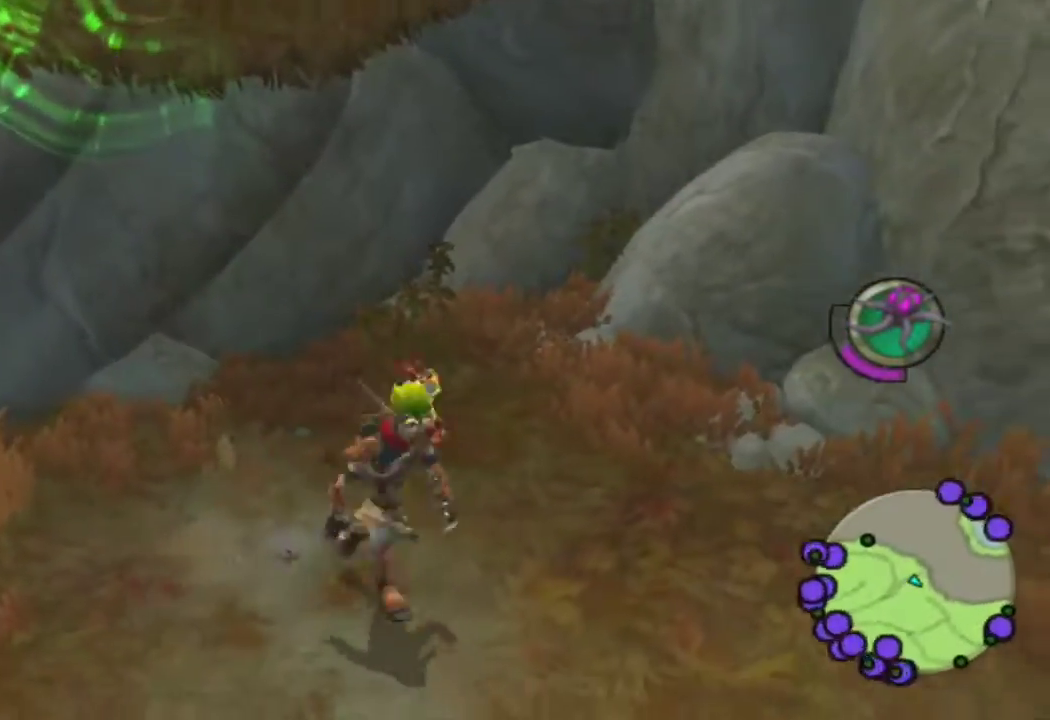
{"buttons": [], "left_stick": "center", "right_stick": "center", "events": [[50, "CROSS", "up"], [83, "left_stick", "center"], [150, "left_stick", "up"], [367, "CROSS", "down"], [433, "CROSS", "up"], [483, "left_stick", "center"]]}
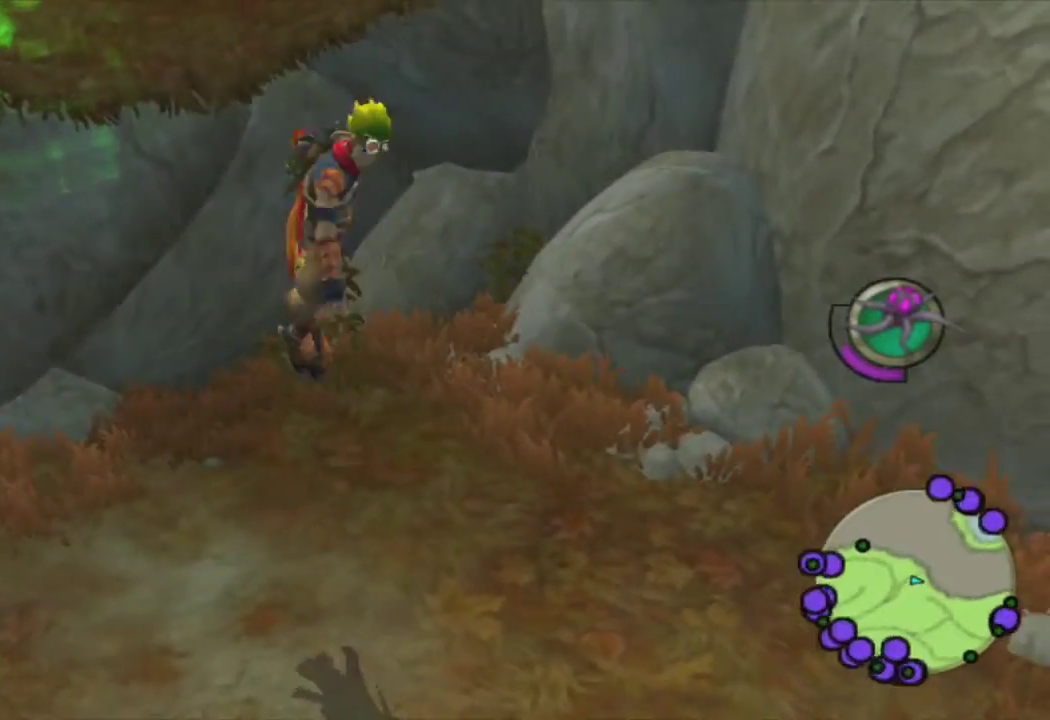
{"buttons": [], "left_stick": "up", "right_stick": "center", "events": [[100, "left_stick", "up"], [200, "SQUARE", "down"], [317, "SQUARE", "up"]]}
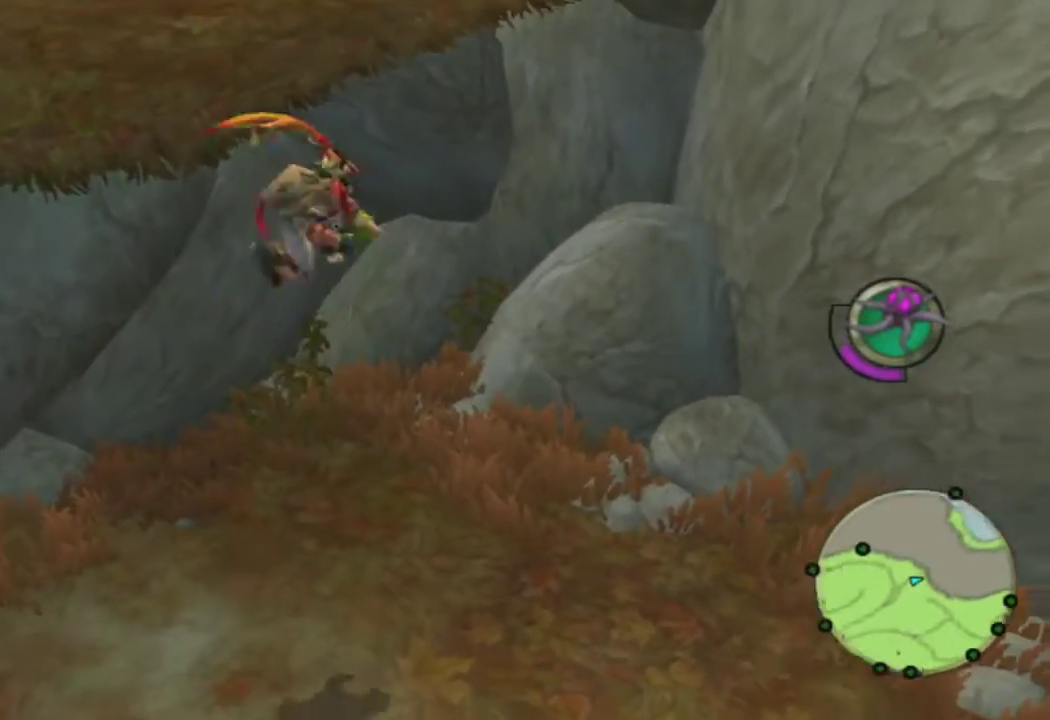
{"buttons": [], "left_stick": "up", "right_stick": "center", "events": [[67, "CROSS", "down"], [483, "CROSS", "up"]]}
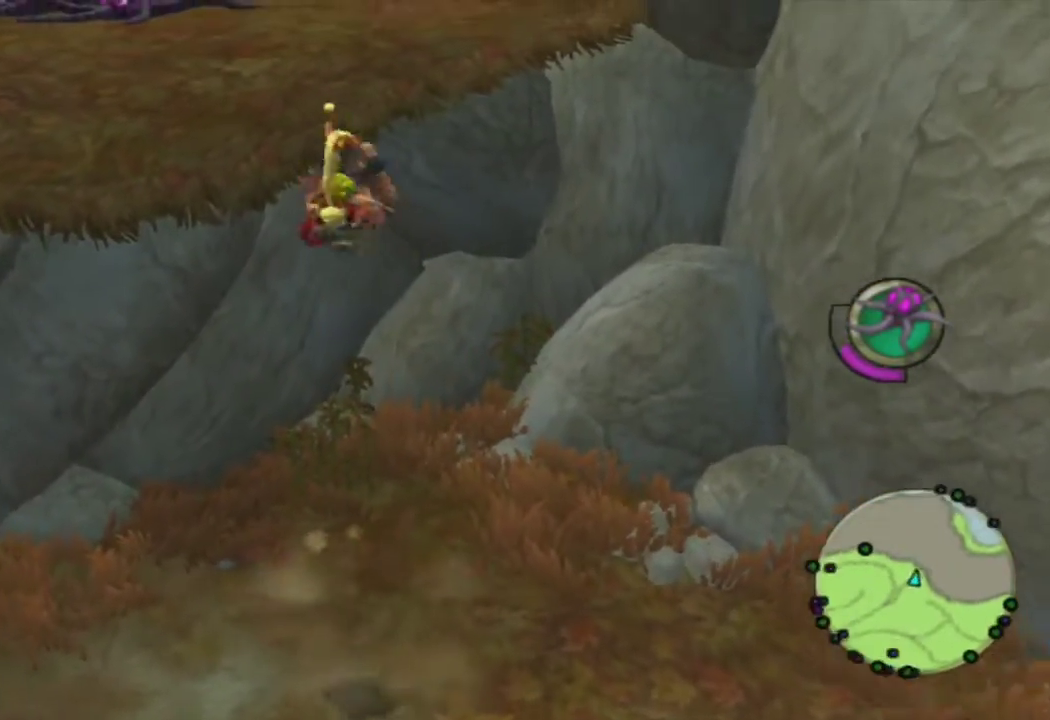
{"buttons": [], "left_stick": "up", "right_stick": "center", "events": [[133, "CIRCLE", "down"], [267, "CIRCLE", "up"]]}
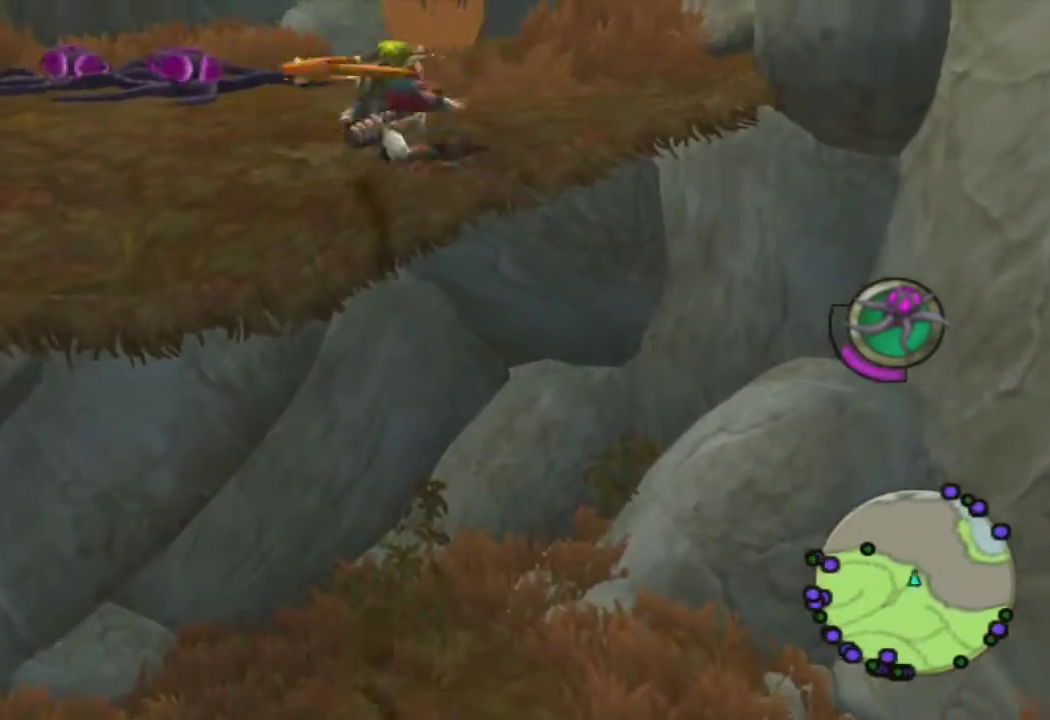
{"buttons": [], "left_stick": "center", "right_stick": "center", "events": [[283, "CROSS", "down"], [417, "CROSS", "up"], [417, "left_stick", "center"]]}
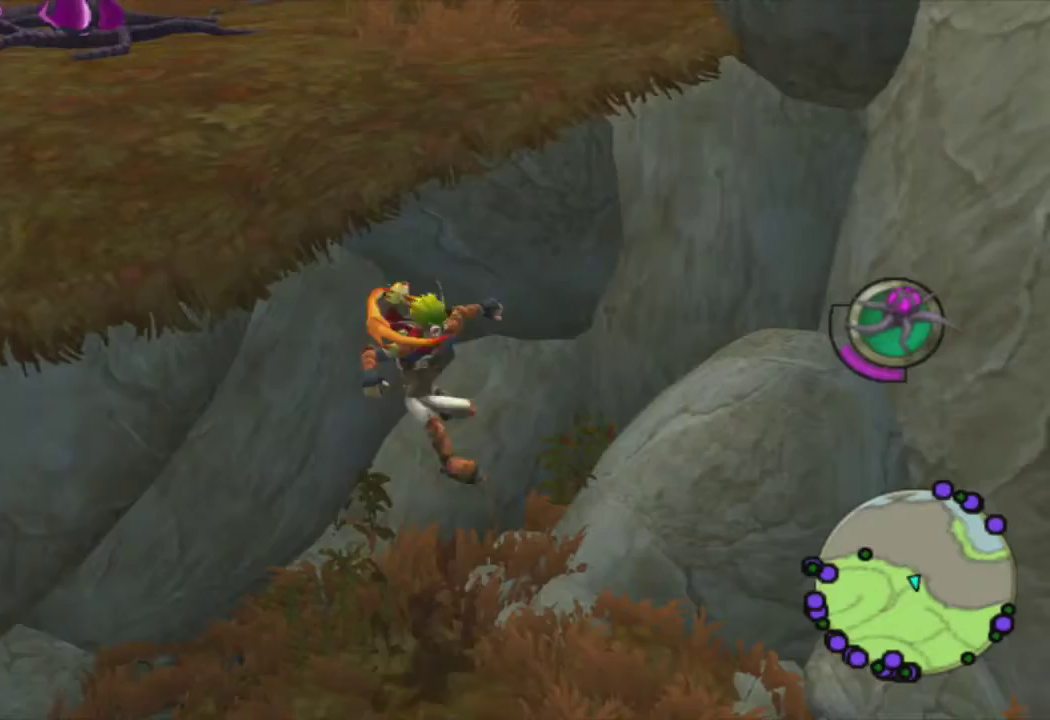
{"buttons": ["CROSS", "L1"], "left_stick": "center", "right_stick": "center", "events": [[83, "left_stick", "down"], [300, "left_stick", "center"], [350, "L1", "down"], [400, "CROSS", "down"]]}
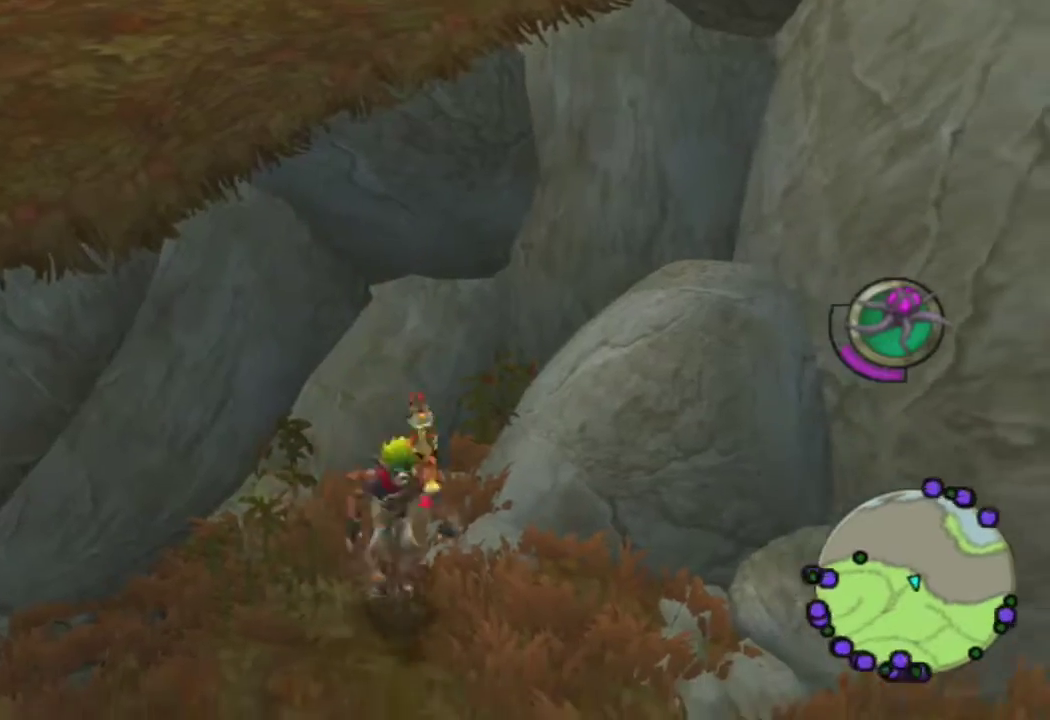
{"buttons": ["CROSS", "L1"], "left_stick": "up", "right_stick": "center", "events": [[350, "left_stick", "up"]]}
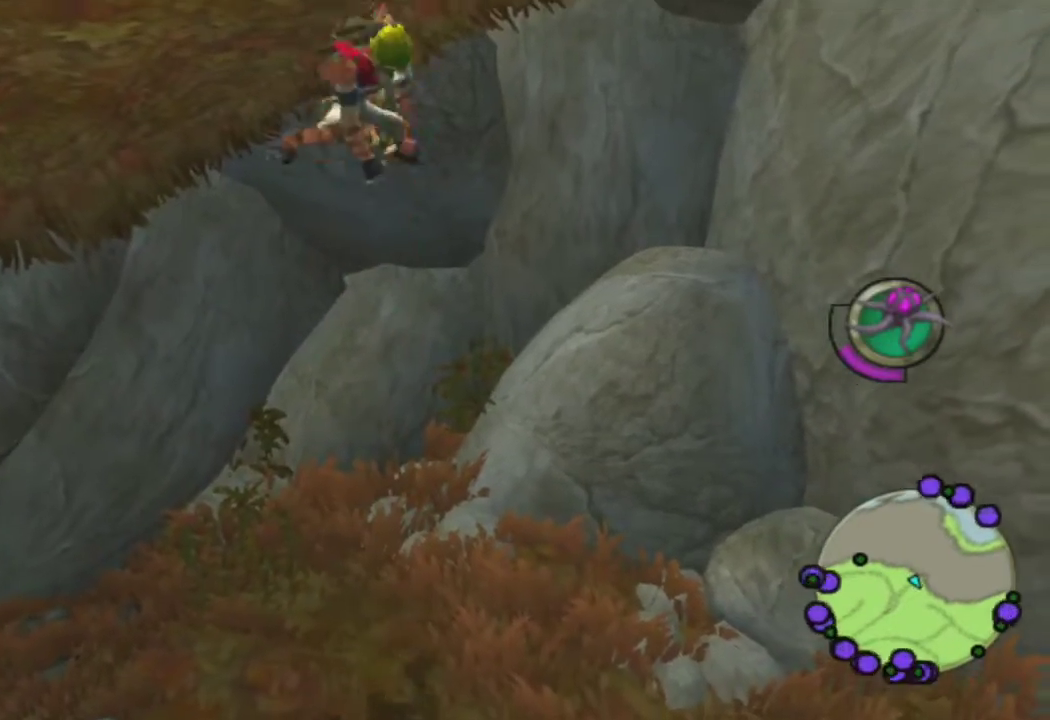
{"buttons": [], "left_stick": "up-left", "right_stick": "center", "events": [[50, "CROSS", "up"], [167, "CIRCLE", "down"], [217, "L1", "up"], [300, "CIRCLE", "up"], [417, "left_stick", "up-left"]]}
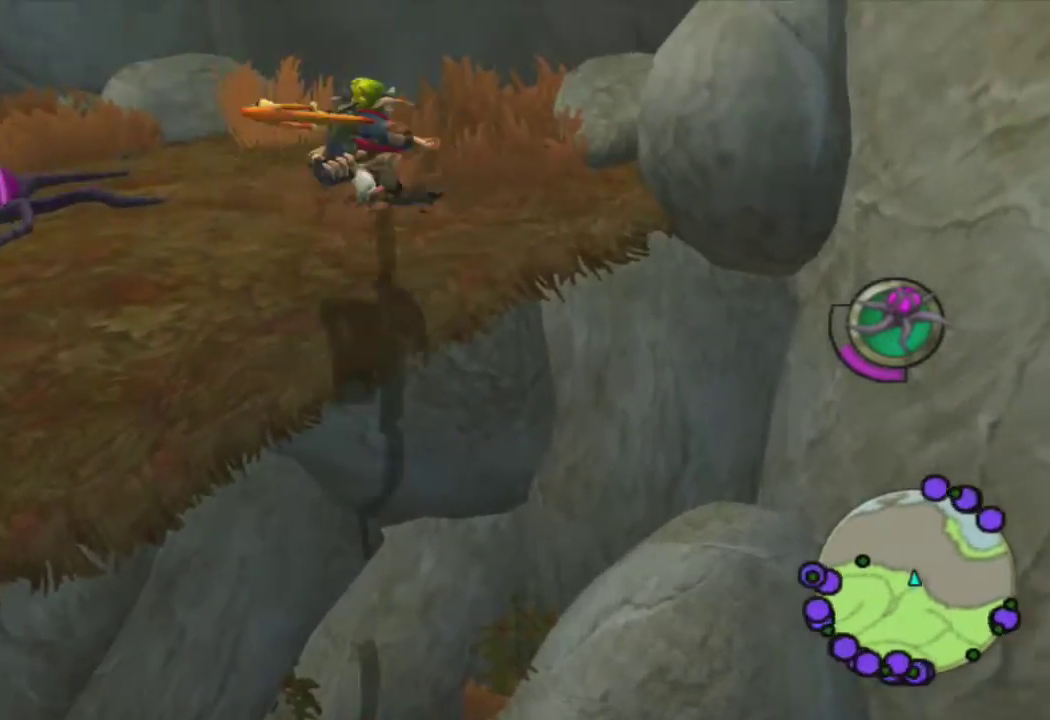
{"buttons": [], "left_stick": "up-left", "right_stick": "center", "events": [[83, "SQUARE", "down"], [183, "R2", "down"], [283, "SQUARE", "up"], [350, "R2", "up"]]}
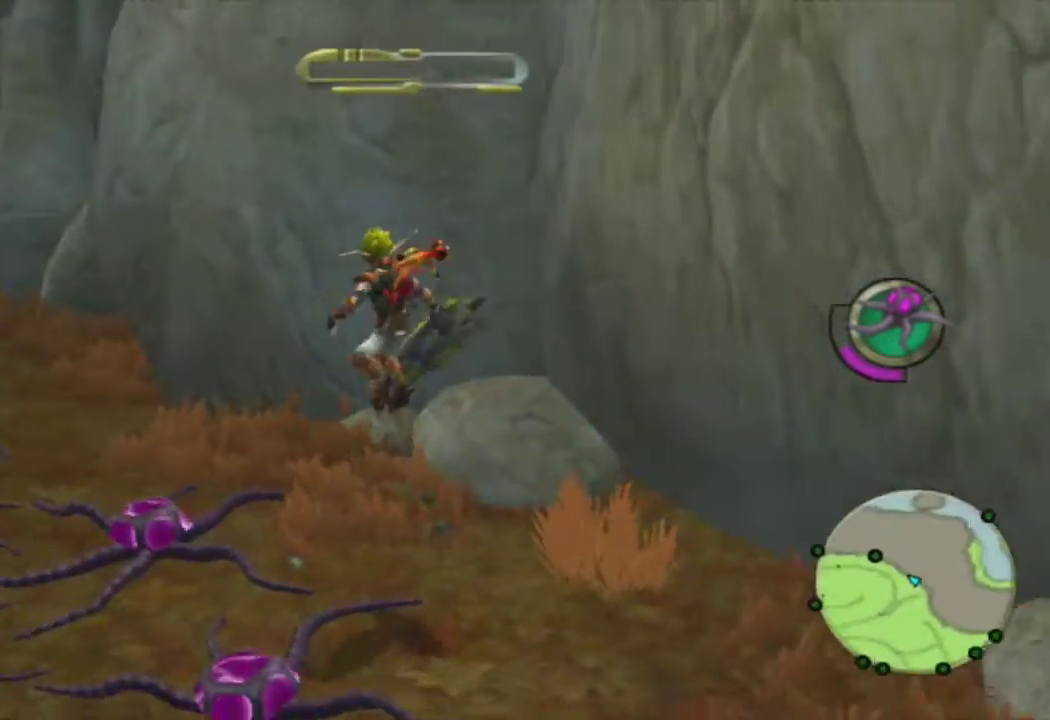
{"buttons": ["CROSS"], "left_stick": "up-left", "right_stick": "center", "events": [[483, "CROSS", "down"]]}
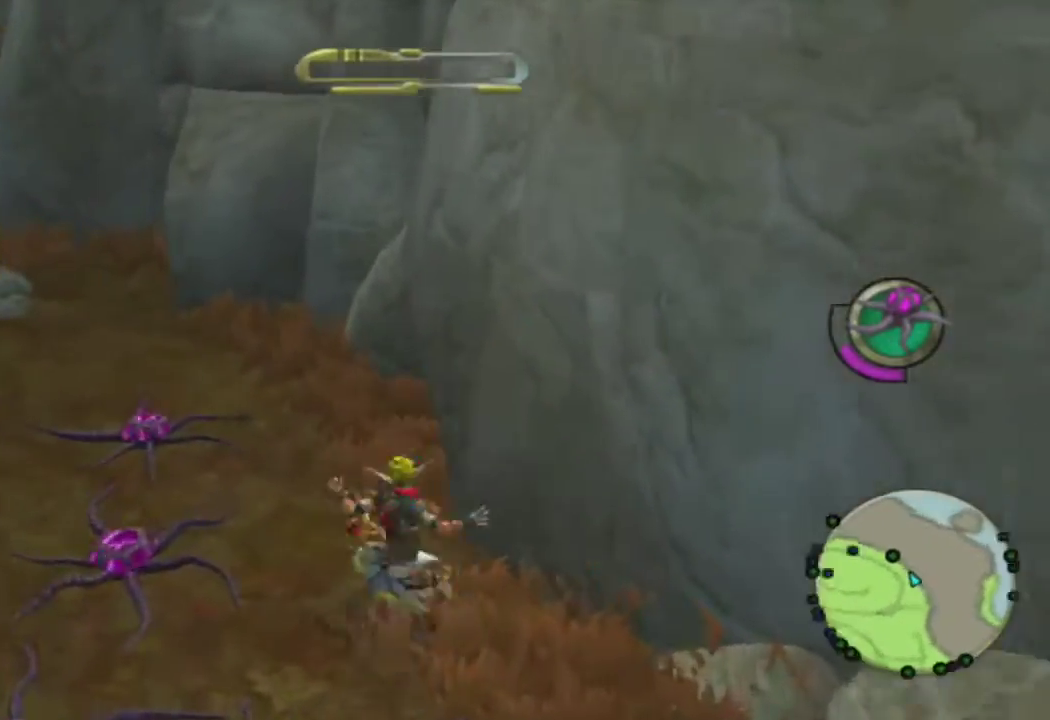
{"buttons": [], "left_stick": "up-left", "right_stick": "center", "events": [[133, "CROSS", "up"]]}
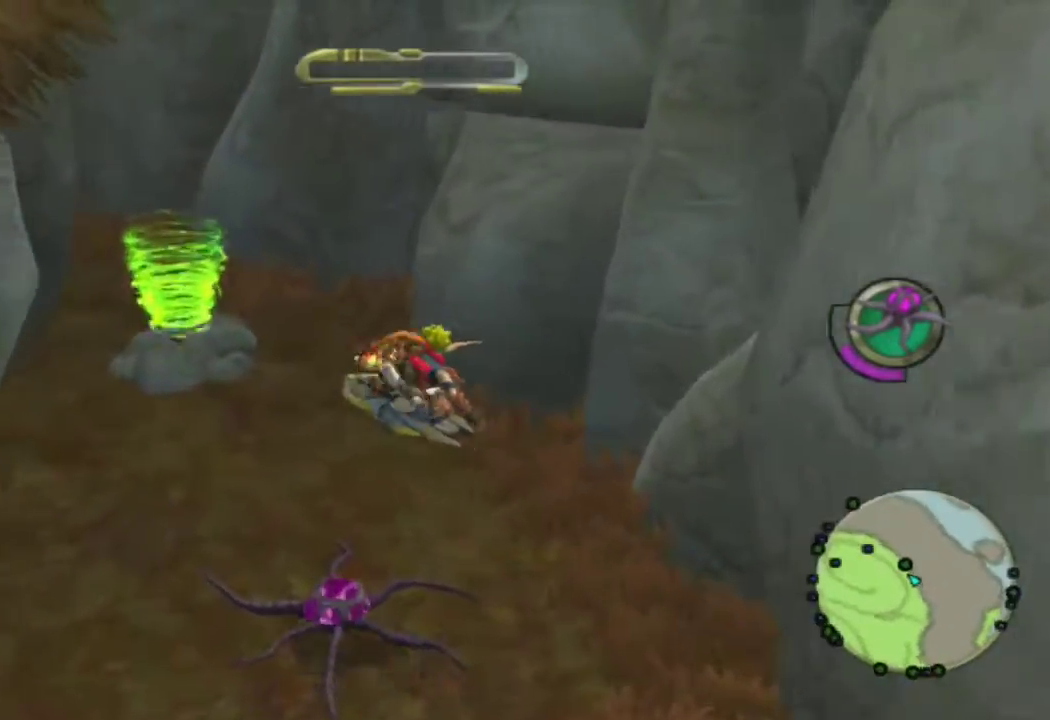
{"buttons": [], "left_stick": "center", "right_stick": "center", "events": [[50, "left_stick", "up"], [350, "TRIANGLE", "down"], [483, "TRIANGLE", "up"], [483, "left_stick", "center"]]}
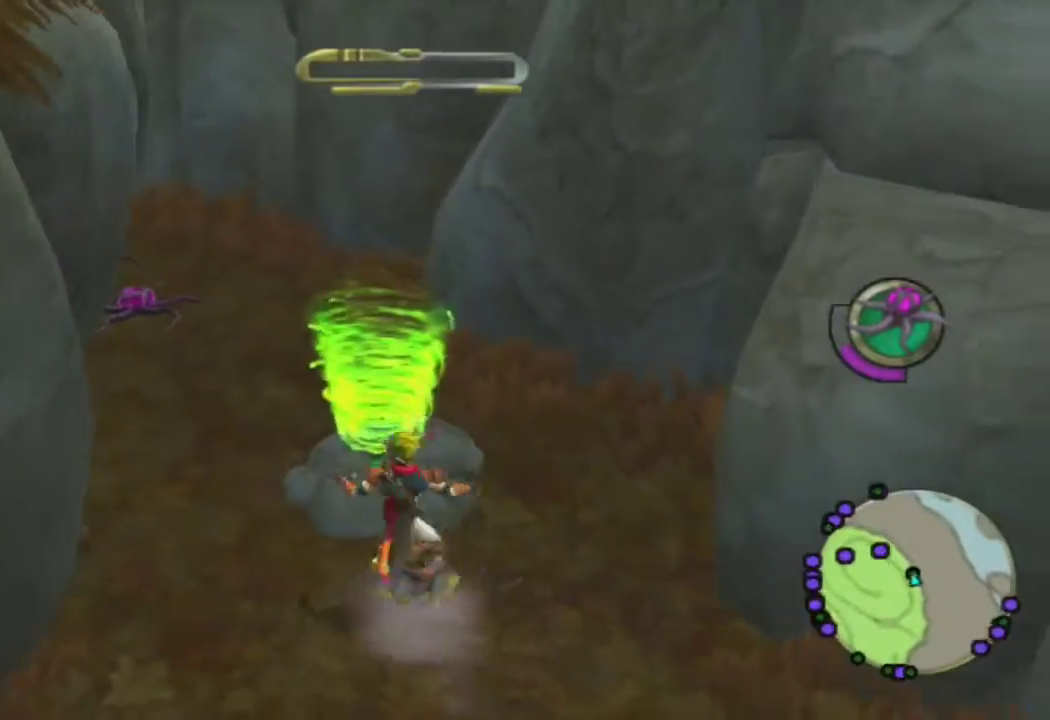
{"buttons": [], "left_stick": "down", "right_stick": "center", "events": [[333, "left_stick", "down"]]}
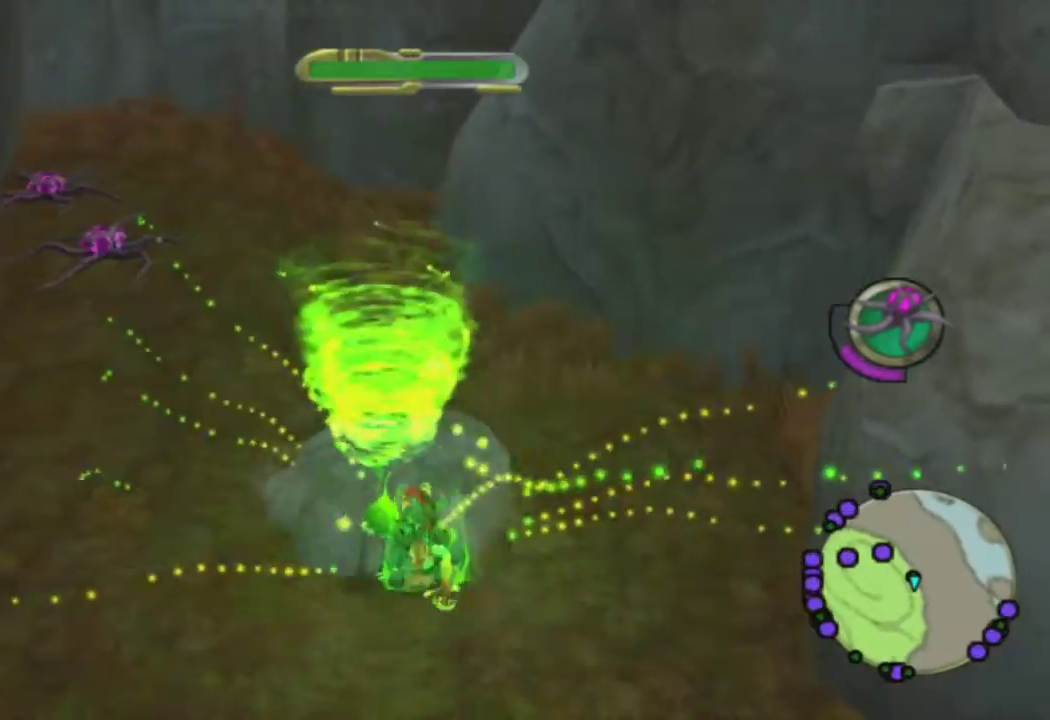
{"buttons": [], "left_stick": "down", "right_stick": "up-right", "events": [[400, "right_stick", "up-right"]]}
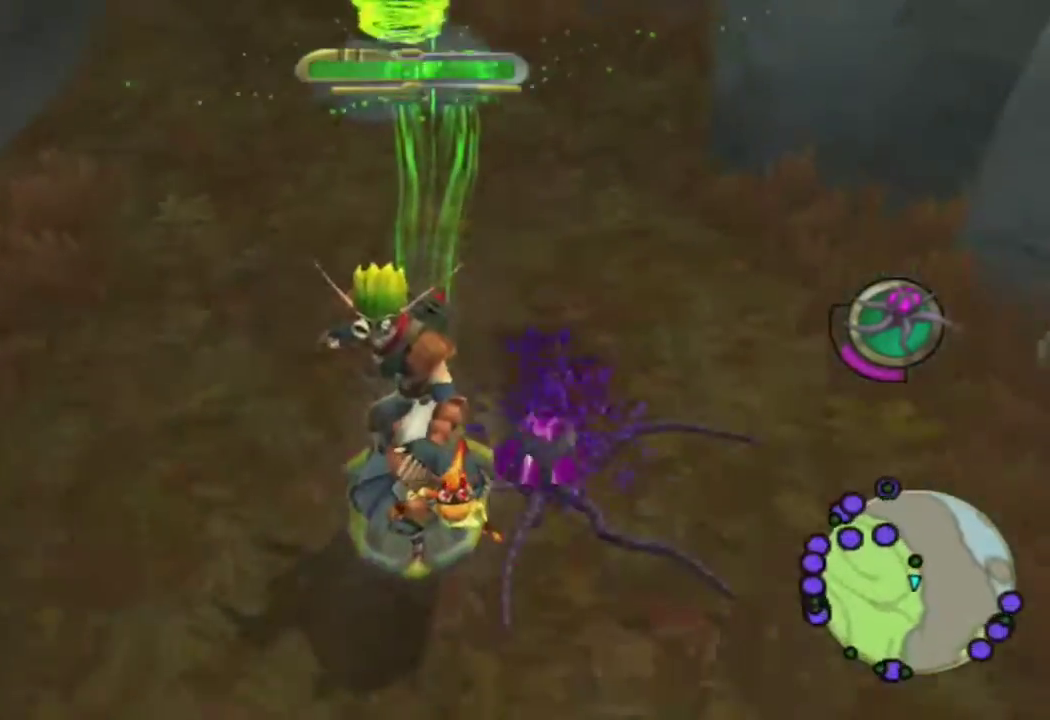
{"buttons": [], "left_stick": "center", "right_stick": "up-left", "events": [[17, "right_stick", "up"], [300, "TRIANGLE", "down"], [300, "left_stick", "center"], [333, "right_stick", "up-left"], [433, "TRIANGLE", "up"], [433, "right_stick", "center"], [500, "right_stick", "up-left"]]}
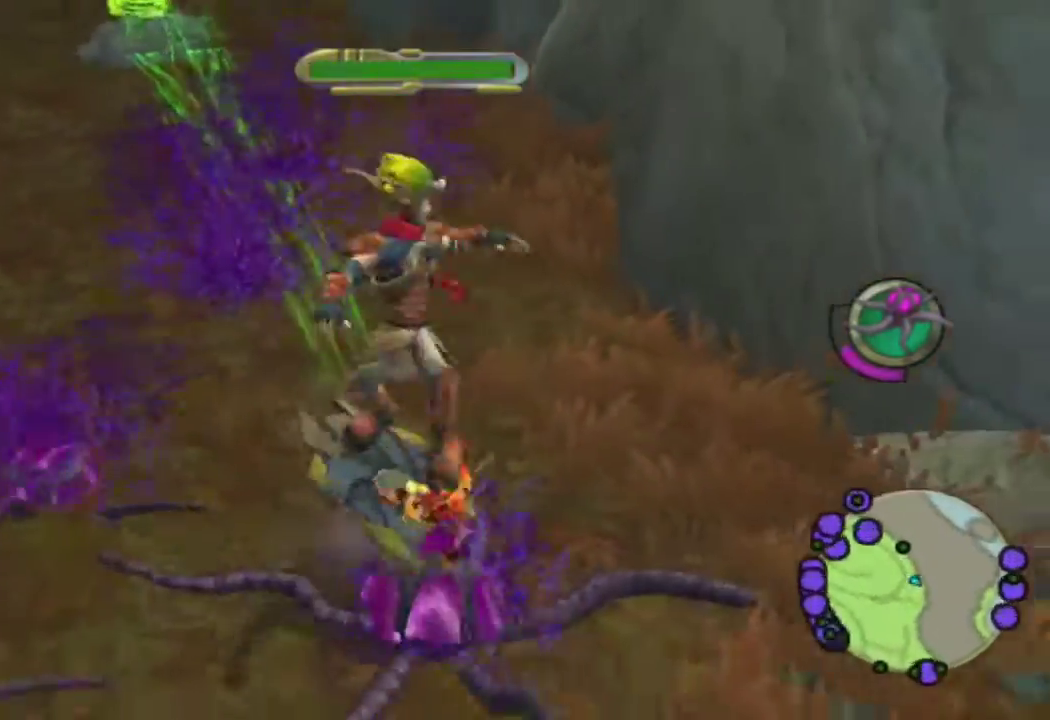
{"buttons": [], "left_stick": "up", "right_stick": "center", "events": [[217, "left_stick", "up"], [217, "right_stick", "center"]]}
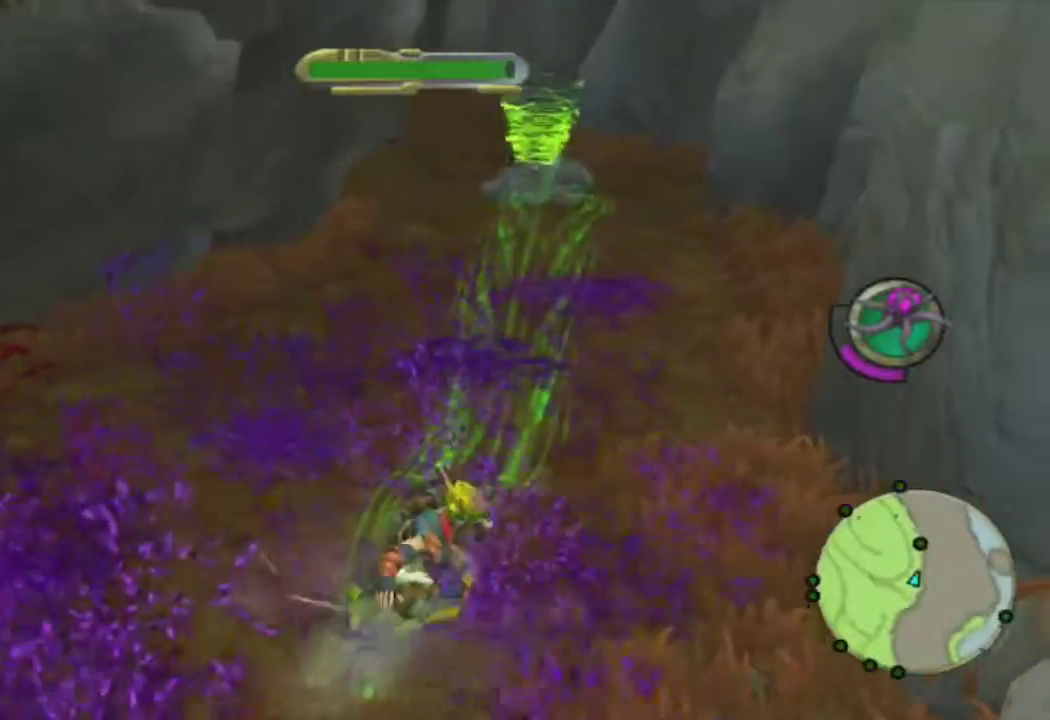
{"buttons": [], "left_stick": "up-left", "right_stick": "left", "events": [[367, "left_stick", "up-left"], [367, "right_stick", "left"]]}
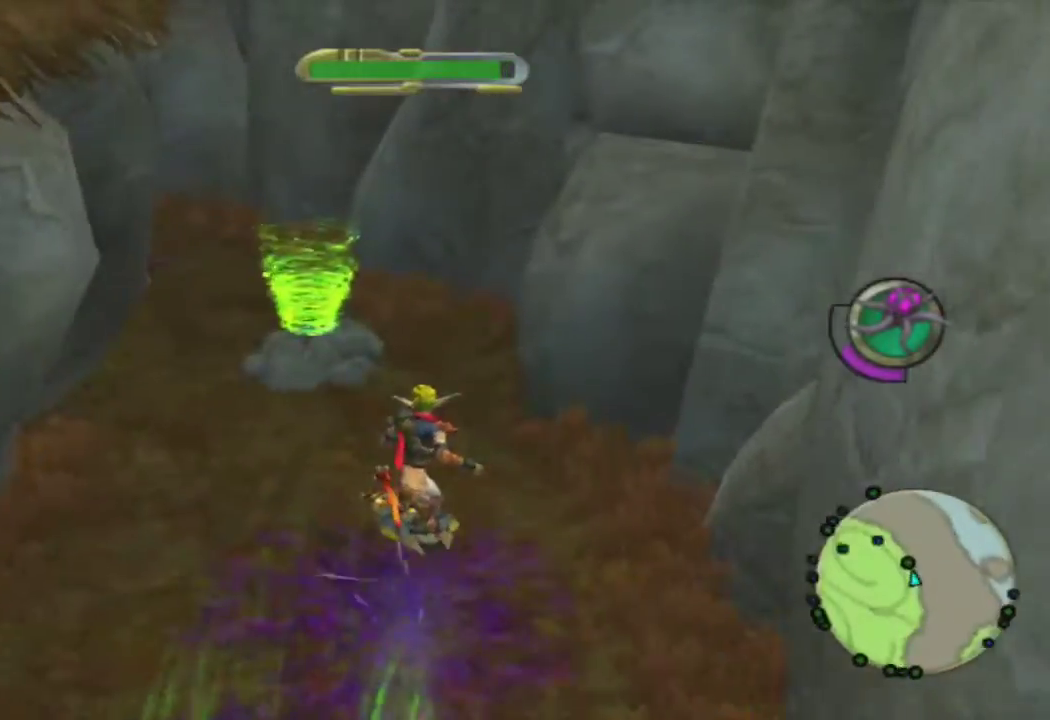
{"buttons": [], "left_stick": "up-left", "right_stick": "down-left", "events": [[167, "CIRCLE", "down"], [233, "right_stick", "down-left"], [300, "CIRCLE", "up"]]}
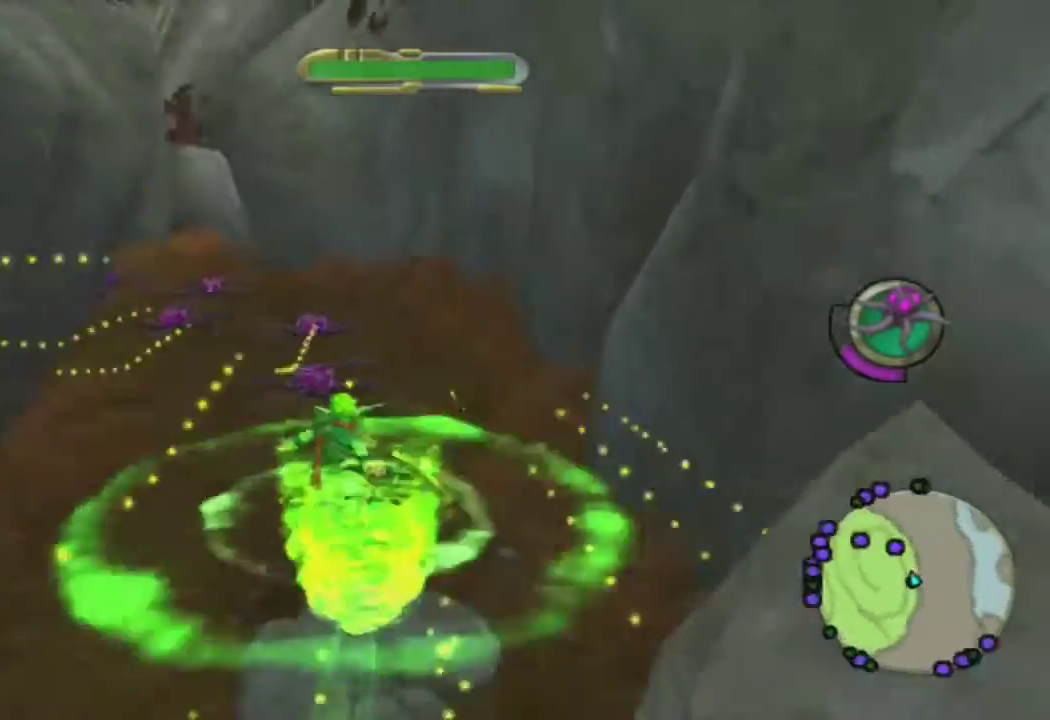
{"buttons": [], "left_stick": "up", "right_stick": "down-left", "events": [[283, "left_stick", "up"]]}
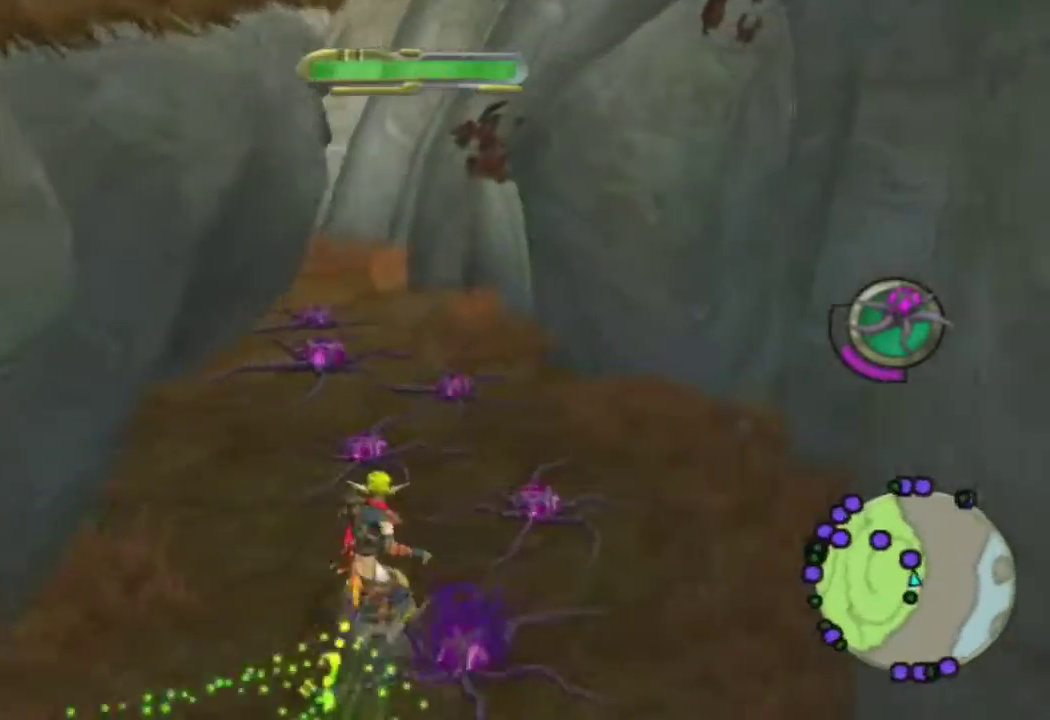
{"buttons": [], "left_stick": "up", "right_stick": "down-left", "events": []}
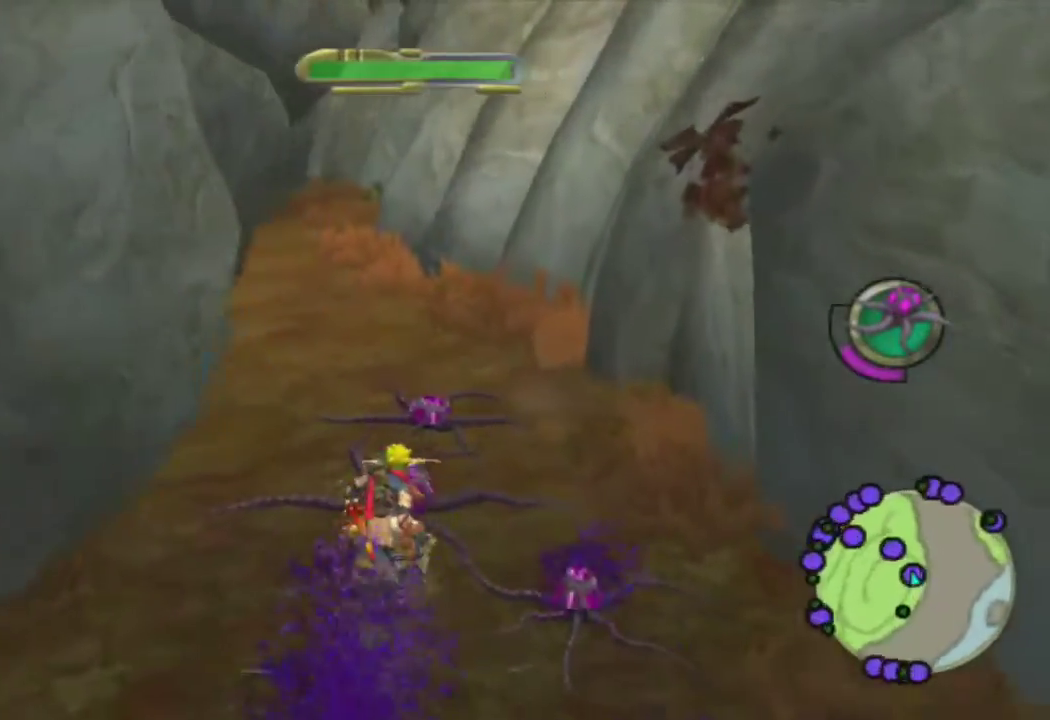
{"buttons": [], "left_stick": "up-left", "right_stick": "down-left", "events": [[50, "left_stick", "up-left"]]}
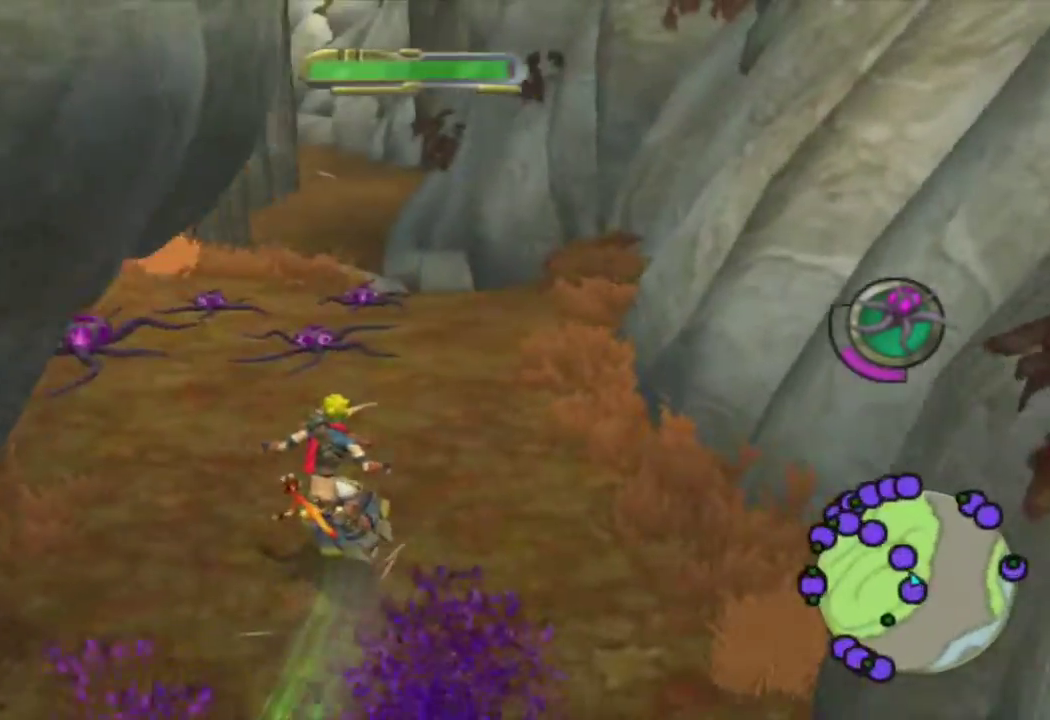
{"buttons": [], "left_stick": "up-left", "right_stick": "down-left", "events": [[350, "CIRCLE", "down"], [500, "CIRCLE", "up"]]}
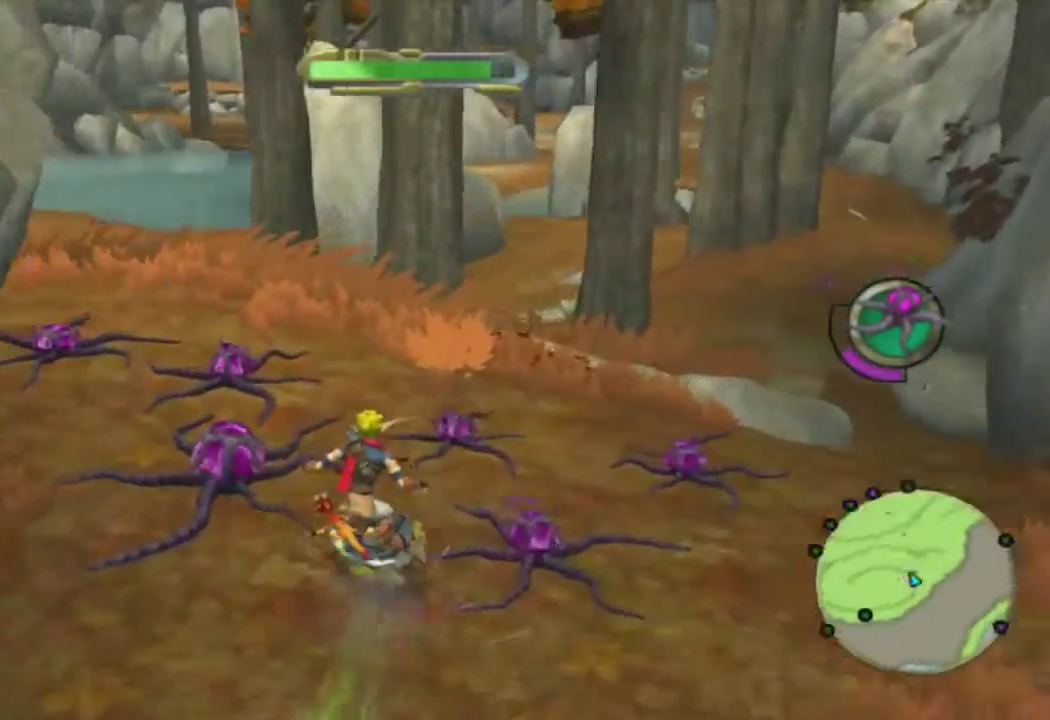
{"buttons": [], "left_stick": "up-left", "right_stick": "down-left", "events": []}
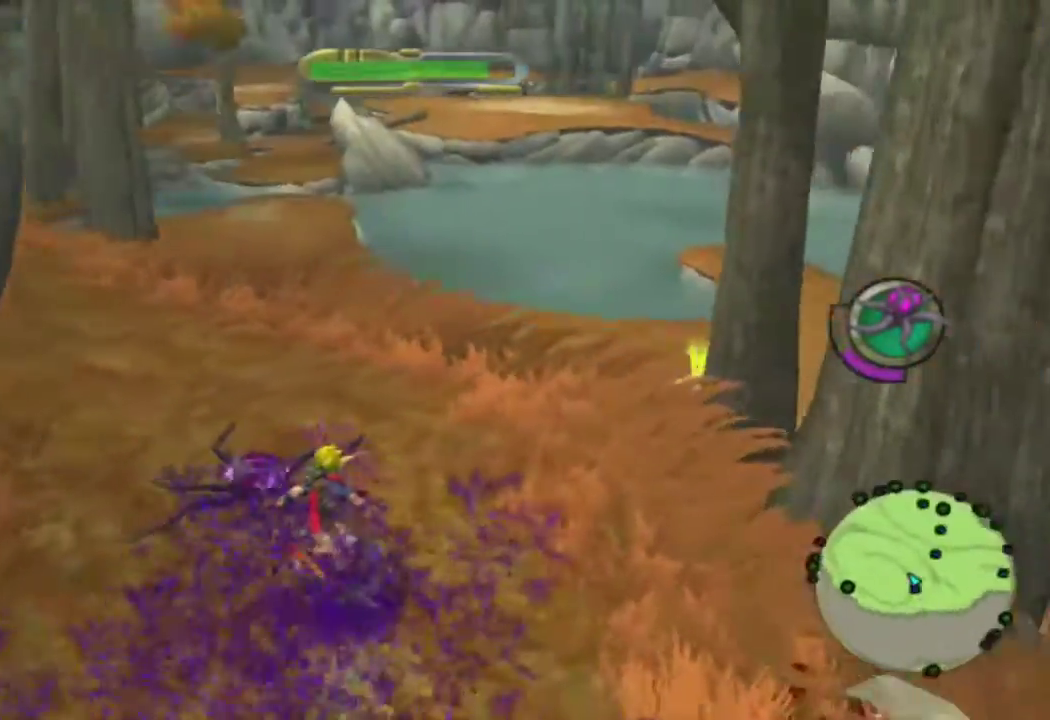
{"buttons": [], "left_stick": "up", "right_stick": "down-left", "events": [[200, "left_stick", "up"]]}
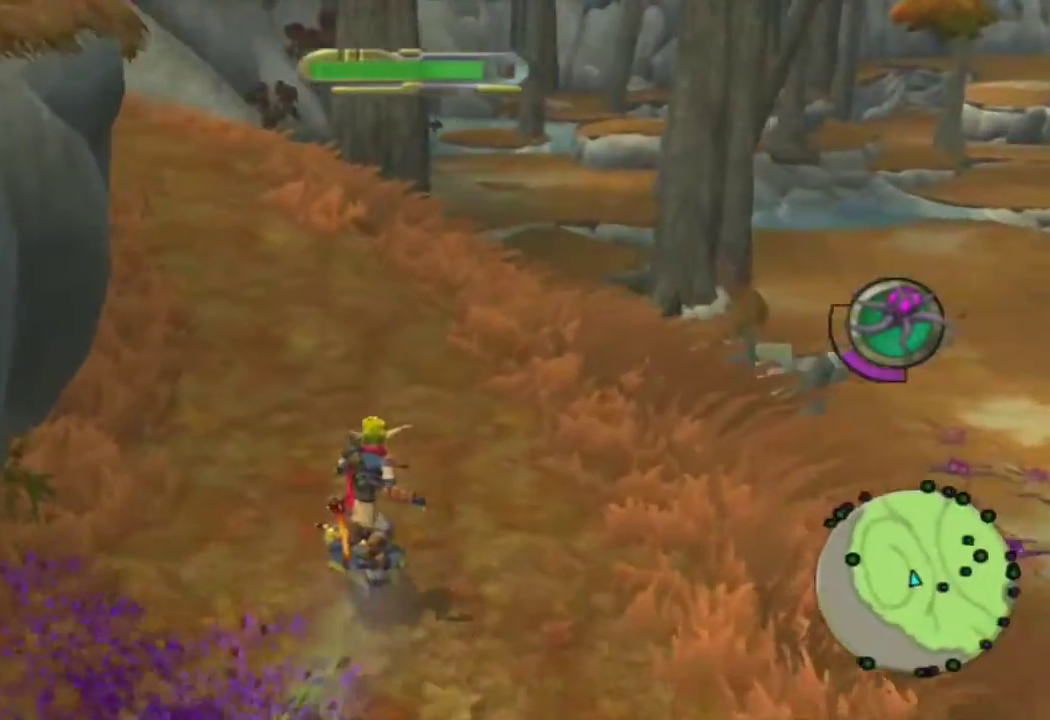
{"buttons": [], "left_stick": "up", "right_stick": "down-left", "events": []}
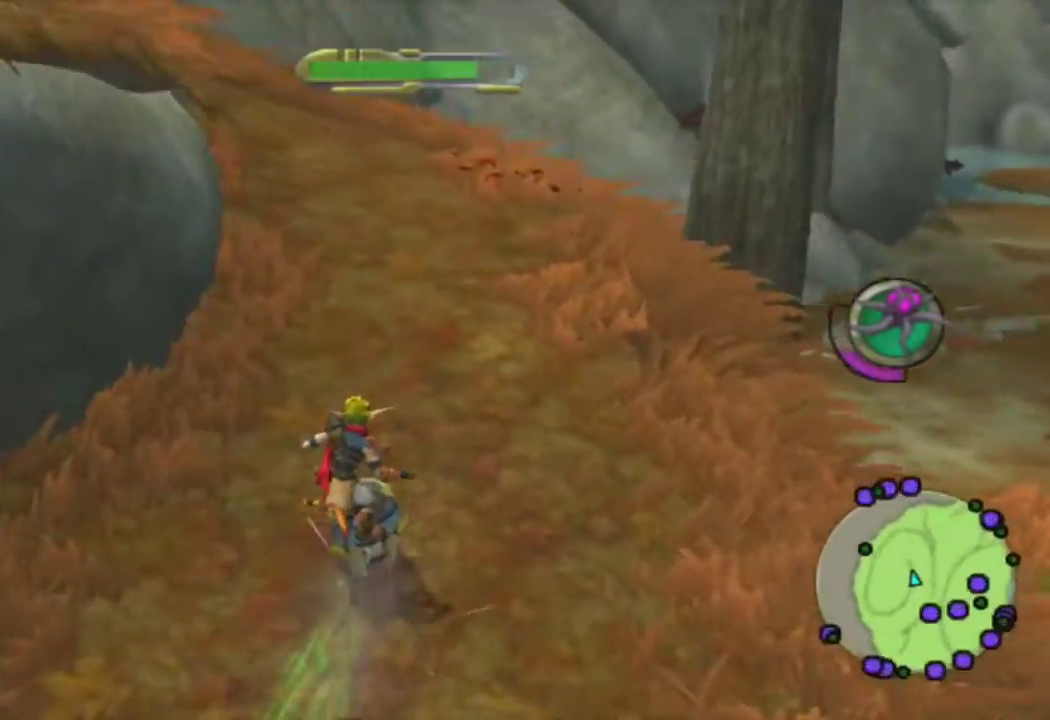
{"buttons": [], "left_stick": "up", "right_stick": "down-left", "events": []}
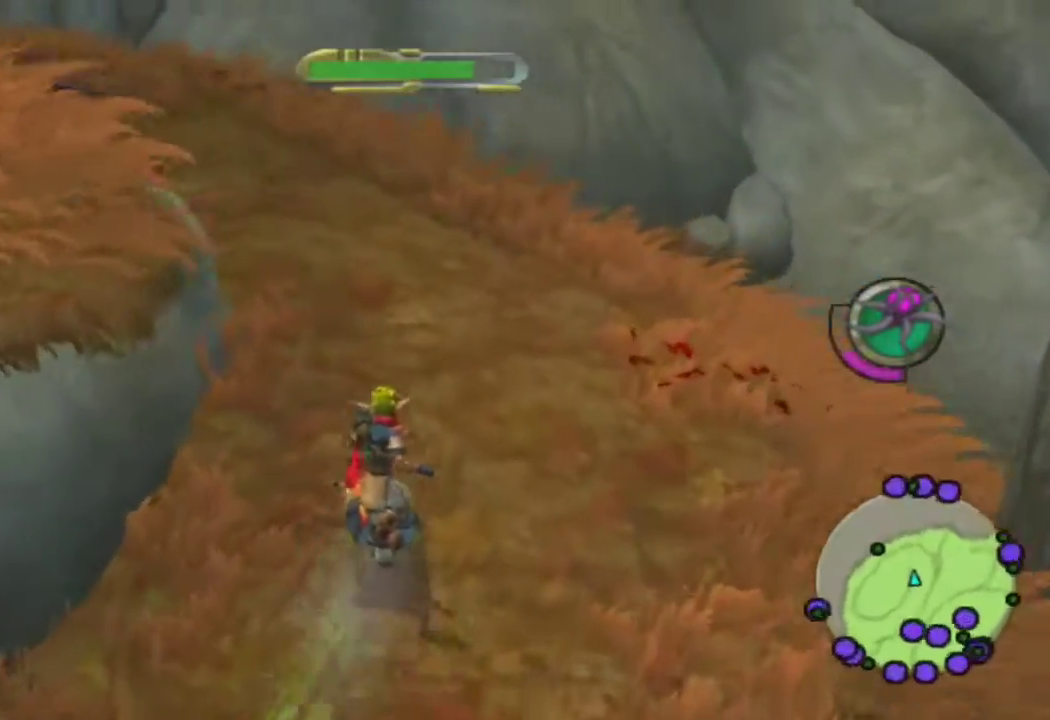
{"buttons": [], "left_stick": "up-left", "right_stick": "down-left", "events": [[17, "left_stick", "up-left"]]}